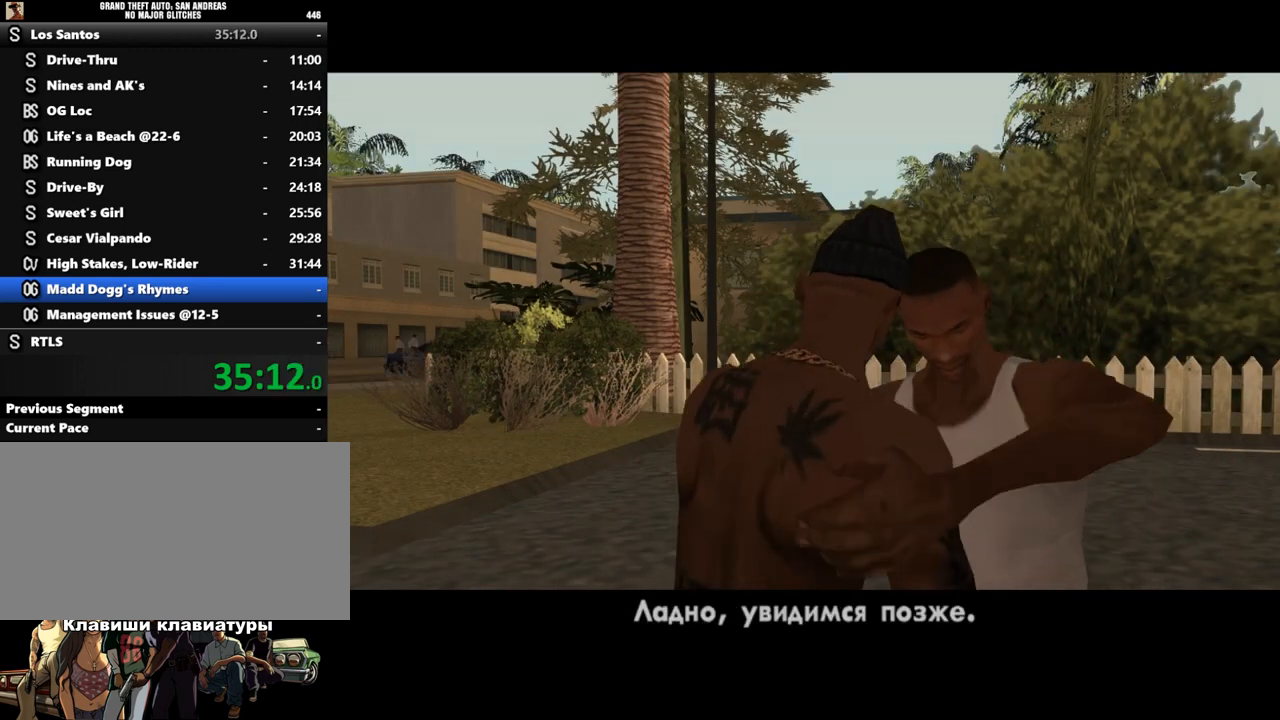
Gameplay with keyboard and mouse; each line is a JSON object with the keys and mouse buttons held at the frame after it. "events" lists presses ("down") and releases ("up") of ".", "/", "0", "1", "2", "3", "4", "5", "6", "7", "8", "9", "a", "alt_l", "alt_r", "b", "backslash", "backspace", "c", "caps_lock", "comma", "ctrl_l", "ctrl_r", "d", "down", "e", "equals", "escape", "f", "f1", "f10", "f11", "f12", "f2", "f3", "f4", "f5", "f6", "f7", "f8", "f9", "g", "h", "i", "j", "k", "l", "lbracket", "left", "m", "minus", "n", "num0", "num1", "num2", "num3", "num4", "num5", "num6", "num7", "num8", "num9", "o", "p", "q", "quote", "r", "rbracket", "return", "right", "s", "semicolon", "shift_l", "shift_r", "space", "super", "t", "tab", "tilde", "u", "up", "v", "w", "x", "y", "z", "mouse_left", "mouse_middle", "mouse_right", "mouse_wheel_up" and "mouse_wheel_down" between this image and that frame as [ms after this image, input, new state], when the widget could be followed in between. "mouse_left", "mouse_middle", "mouse_right", "mouse_wheel_up", "mouse_wheel_down" = the "left", "middle", "right", "wheel_up", "wheel_down" buttons of the "mouse" list. No other keys are recorded. Mouse movement is not recorded.
{"keys": [], "mouse": [], "events": [[67, "shift_l", "down"], [167, "shift_l", "up"], [233, "shift_l", "down"], [333, "shift_l", "up"], [400, "shift_l", "down"], [500, "shift_l", "up"]]}
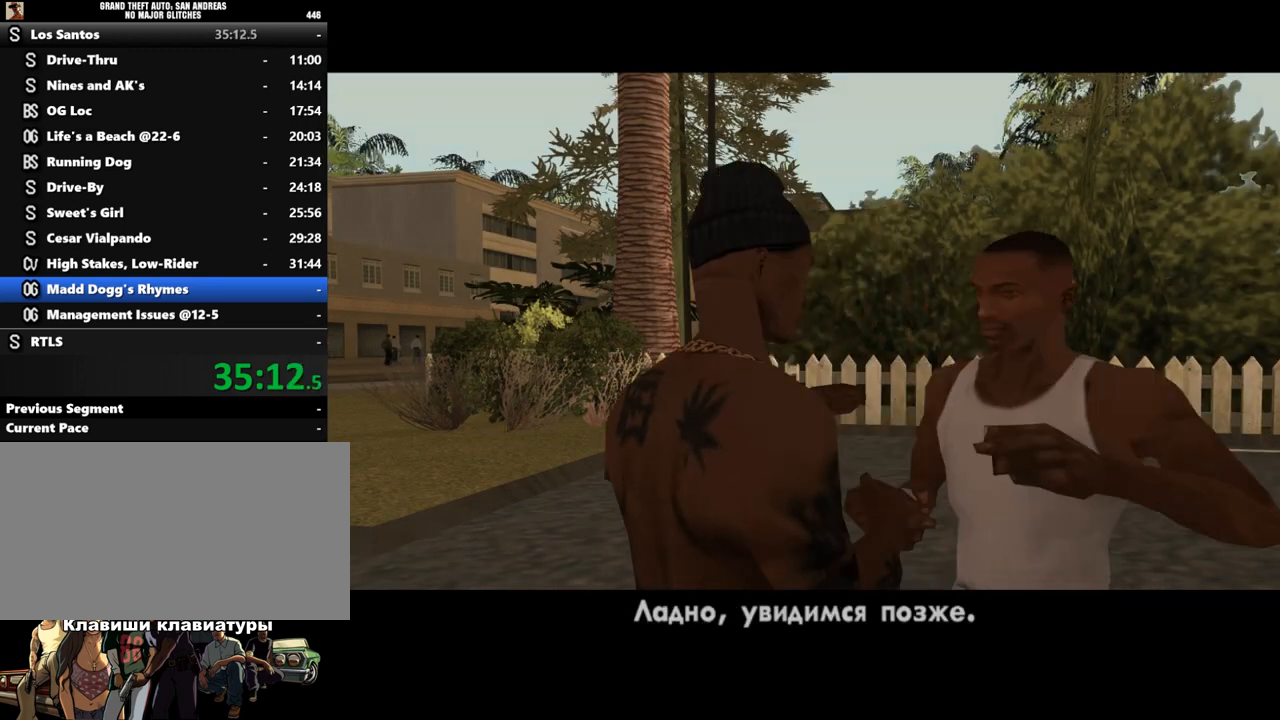
{"keys": [], "mouse": [], "events": [[100, "shift_l", "down"], [167, "shift_l", "up"], [300, "shift_l", "down"], [333, "shift_l", "up"]]}
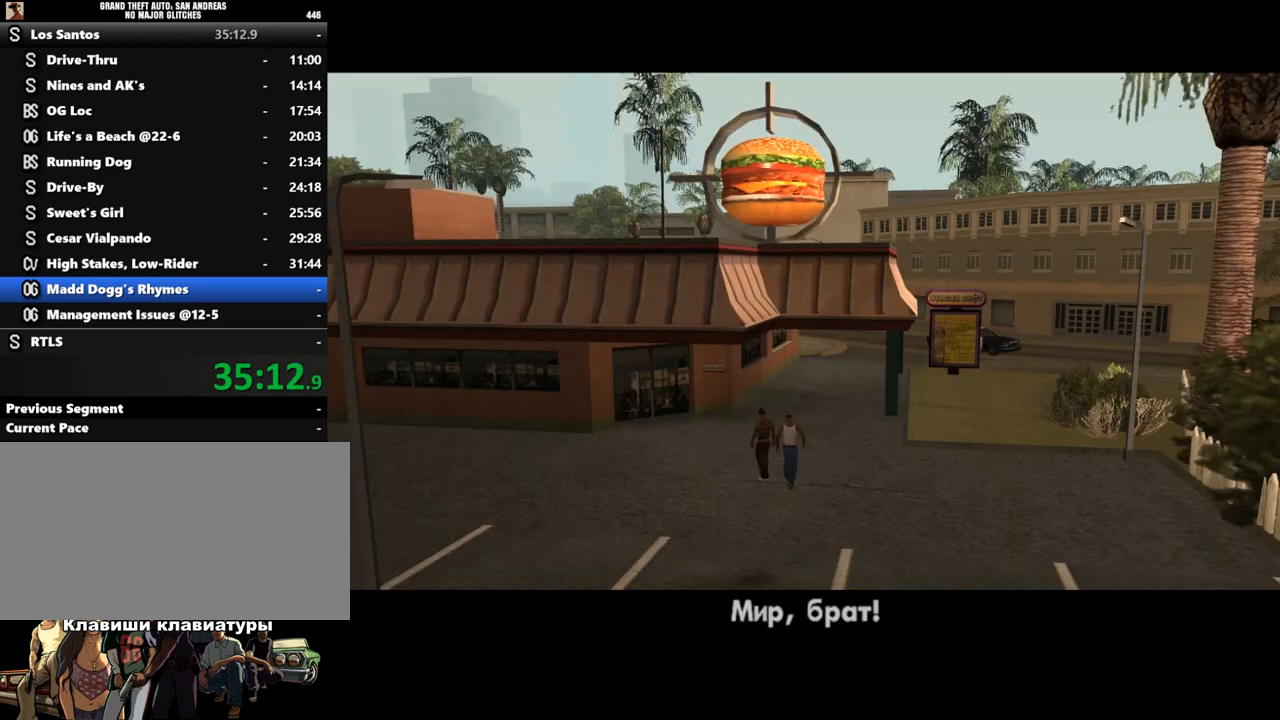
{"keys": ["shift_l"], "mouse": [], "events": [[133, "shift_l", "down"], [200, "shift_l", "up"], [300, "shift_l", "down"], [367, "shift_l", "up"], [467, "shift_l", "down"]]}
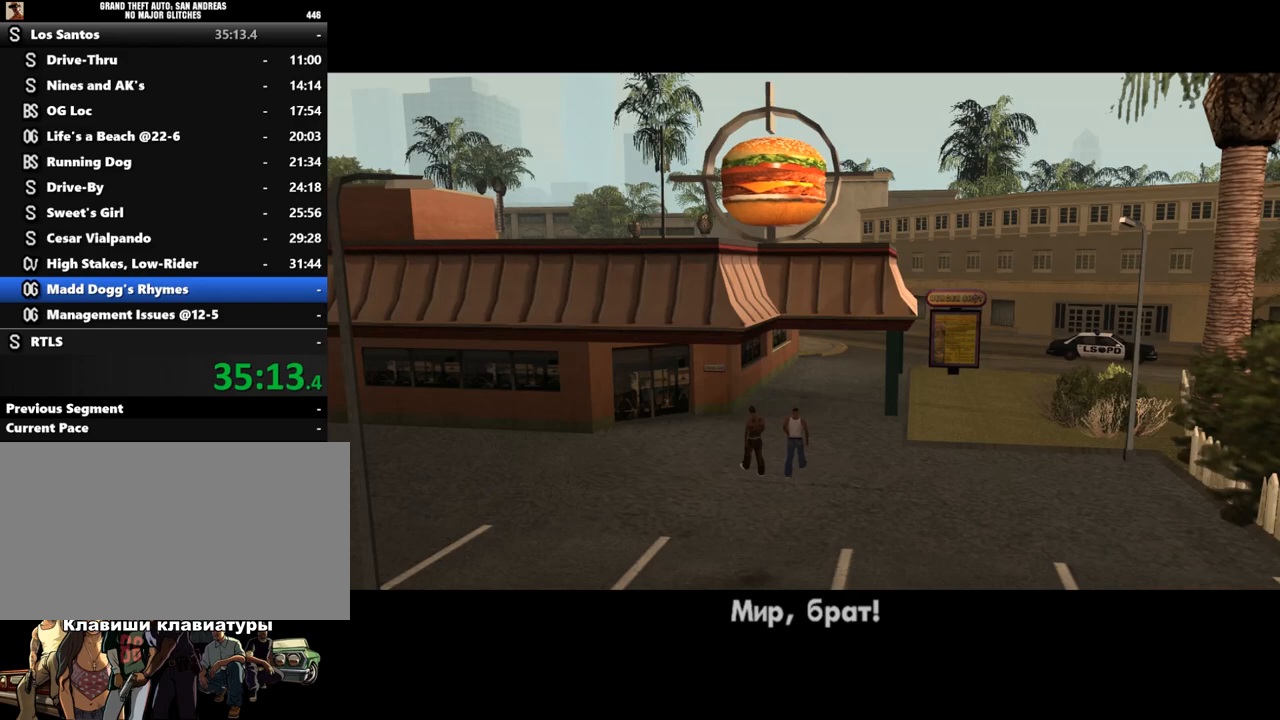
{"keys": ["shift_l", "w"], "mouse": [], "events": [[33, "shift_l", "up"], [133, "shift_l", "down"], [267, "w", "down"], [400, "shift_l", "up"], [500, "shift_l", "down"]]}
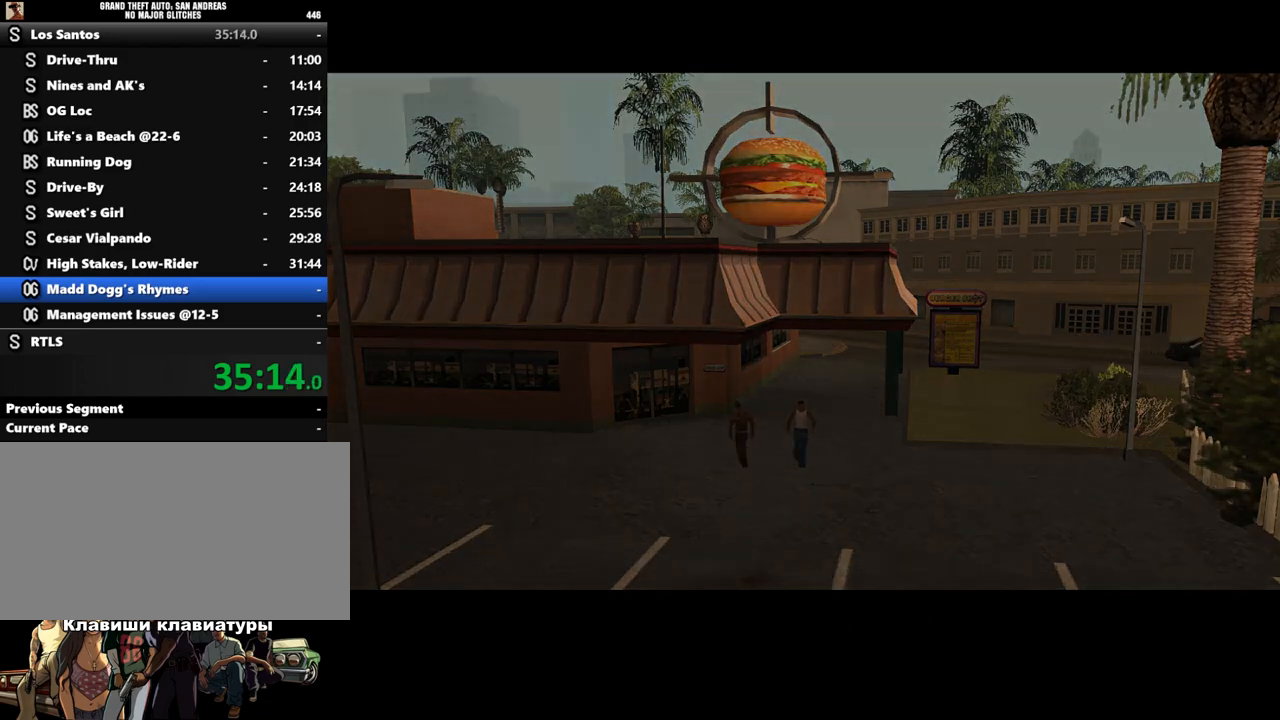
{"keys": ["d", "shift_l", "w"], "mouse": [], "events": [[67, "d", "down"], [100, "shift_l", "up"], [167, "shift_l", "down"], [267, "shift_l", "up"], [367, "shift_l", "down"], [400, "shift_l", "up"], [500, "shift_l", "down"]]}
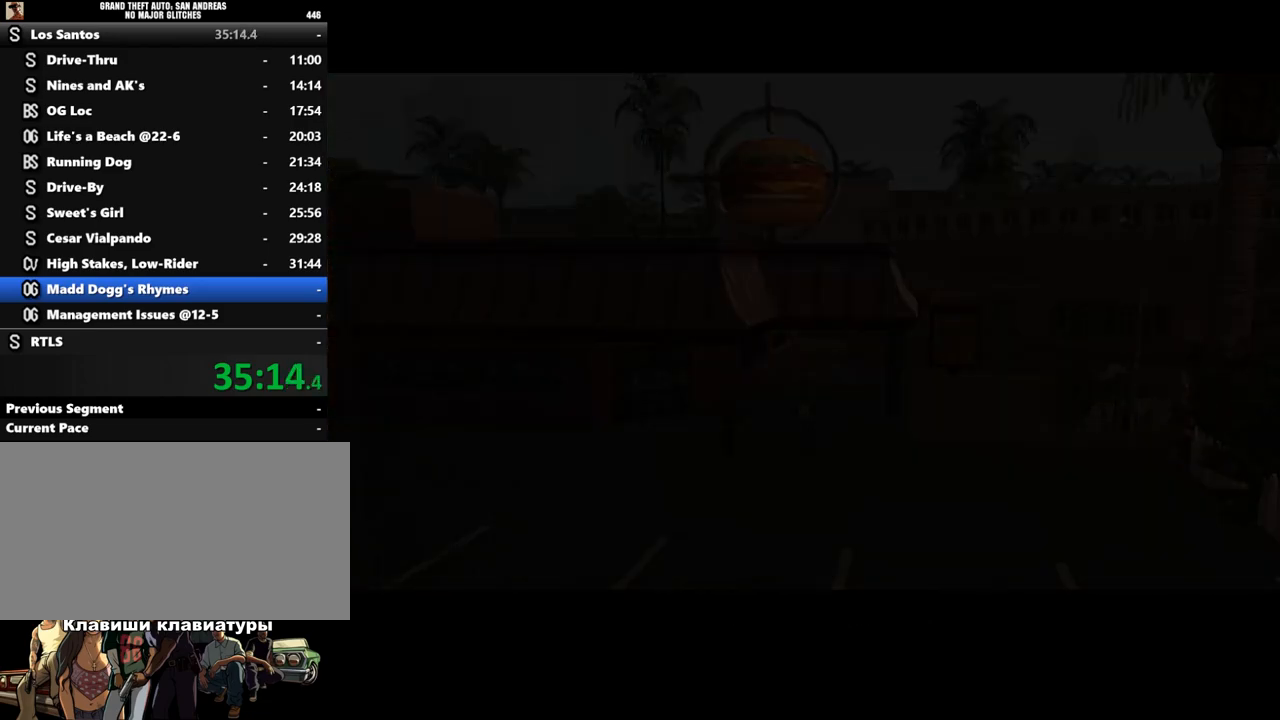
{"keys": ["d", "shift_l", "w"], "mouse": [], "events": [[67, "shift_l", "up"], [167, "shift_l", "down"], [233, "shift_l", "up"], [300, "shift_l", "down"], [400, "shift_l", "up"], [467, "shift_l", "down"]]}
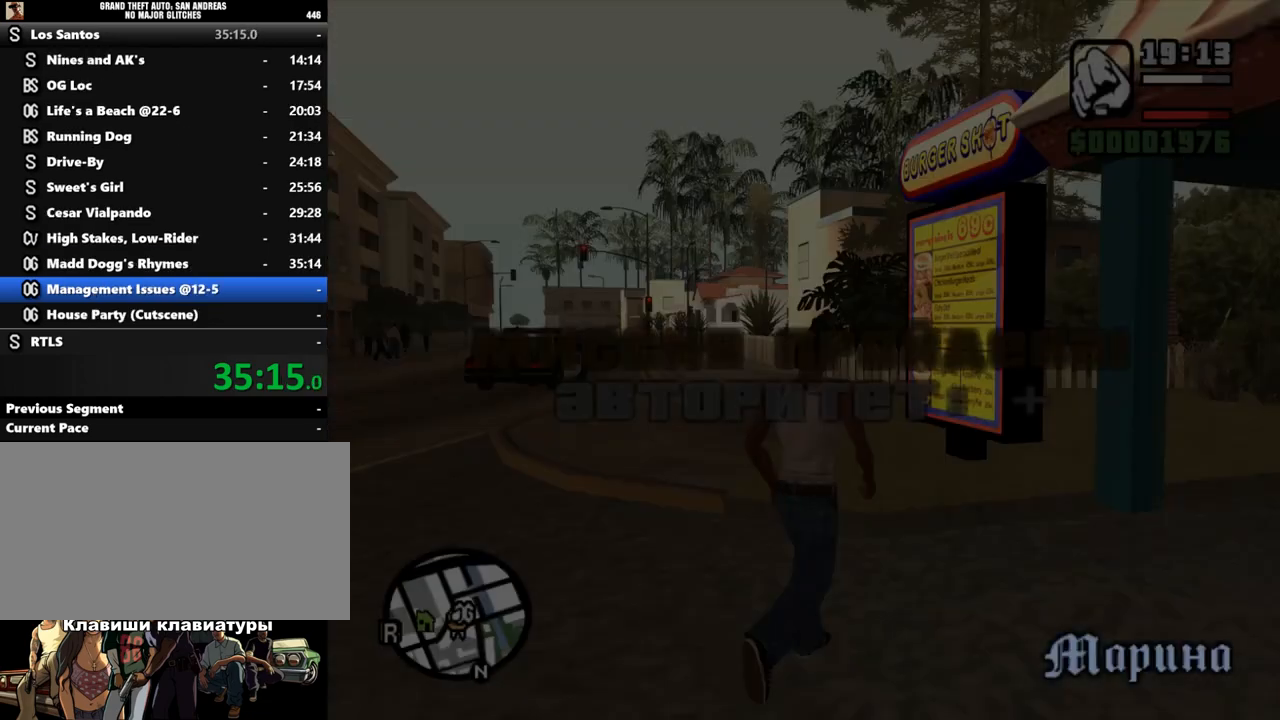
{"keys": ["shift_l", "w"], "mouse": [], "events": [[33, "shift_l", "up"], [167, "shift_l", "down"], [200, "shift_l", "up"], [300, "d", "up"], [300, "shift_l", "down"], [367, "shift_l", "up"], [467, "shift_l", "down"]]}
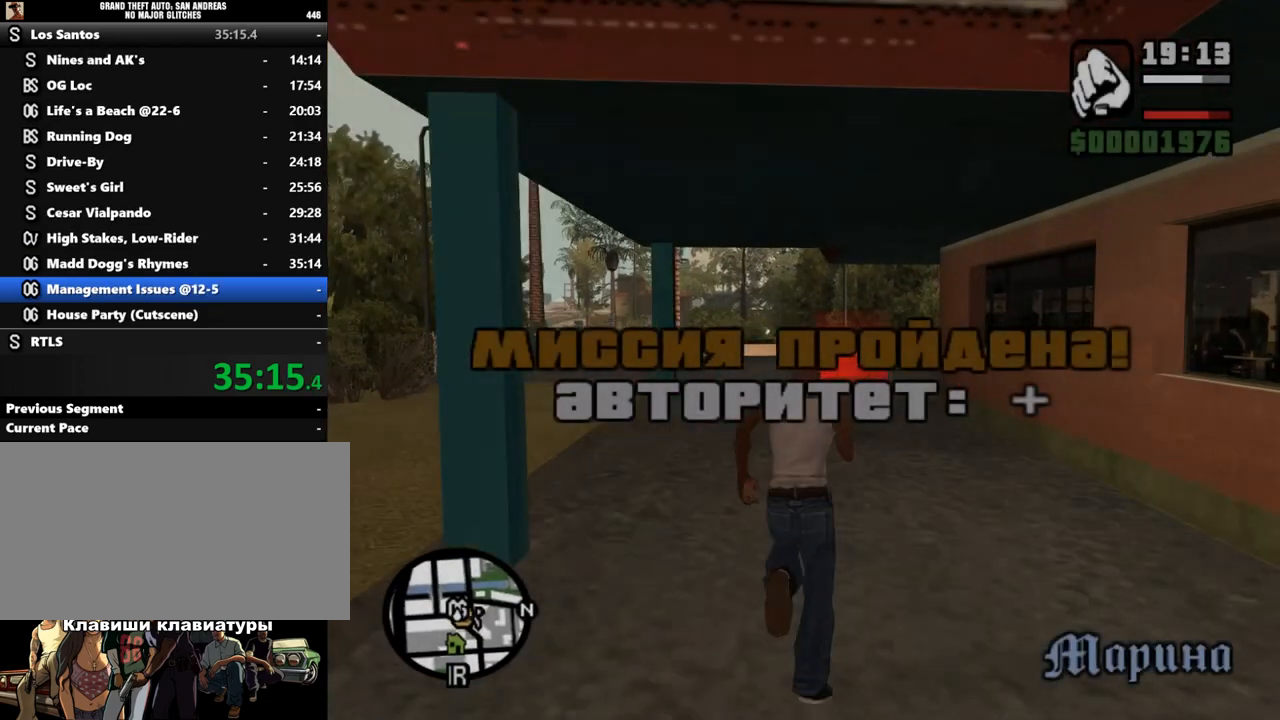
{"keys": ["shift_l", "w"], "mouse": [], "events": [[33, "shift_l", "up"], [100, "shift_l", "down"], [167, "shift_l", "up"], [267, "shift_l", "down"], [367, "shift_l", "up"], [467, "shift_l", "down"]]}
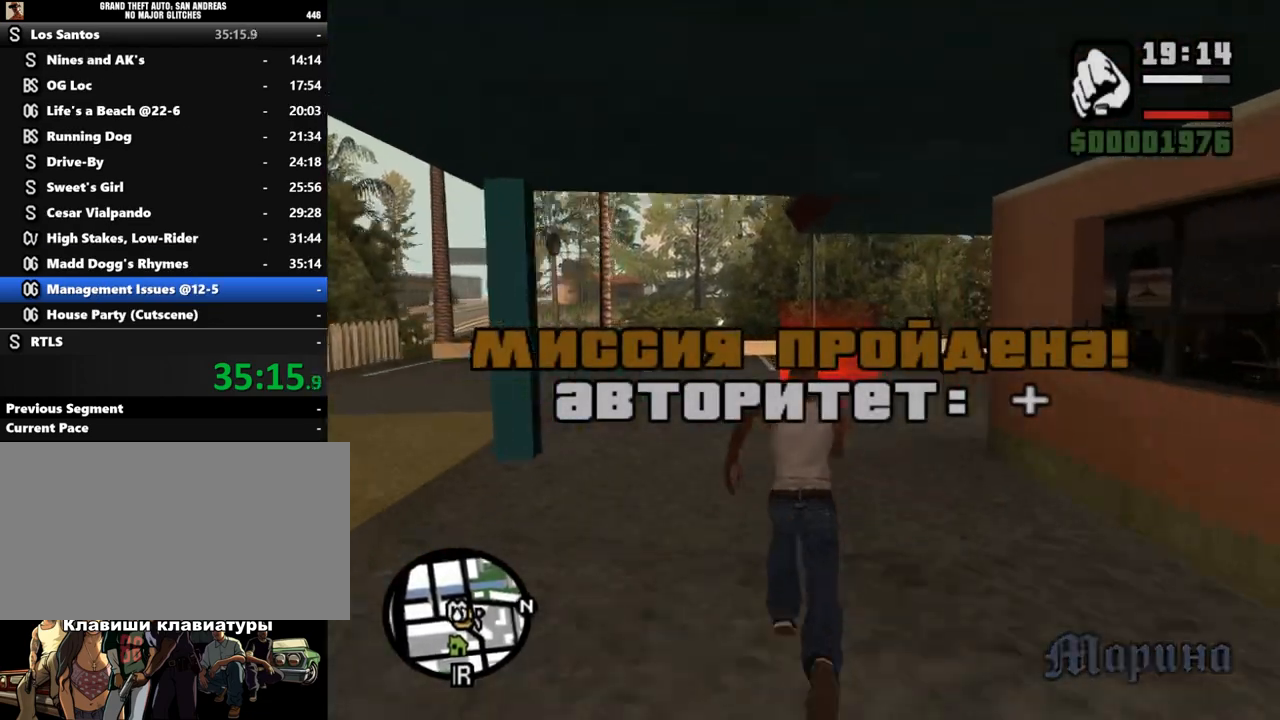
{"keys": ["w"], "mouse": [], "events": [[33, "shift_l", "up"], [100, "shift_l", "down"], [167, "shift_l", "up"], [233, "shift_l", "down"], [333, "shift_l", "up"], [433, "shift_l", "down"], [500, "shift_l", "up"]]}
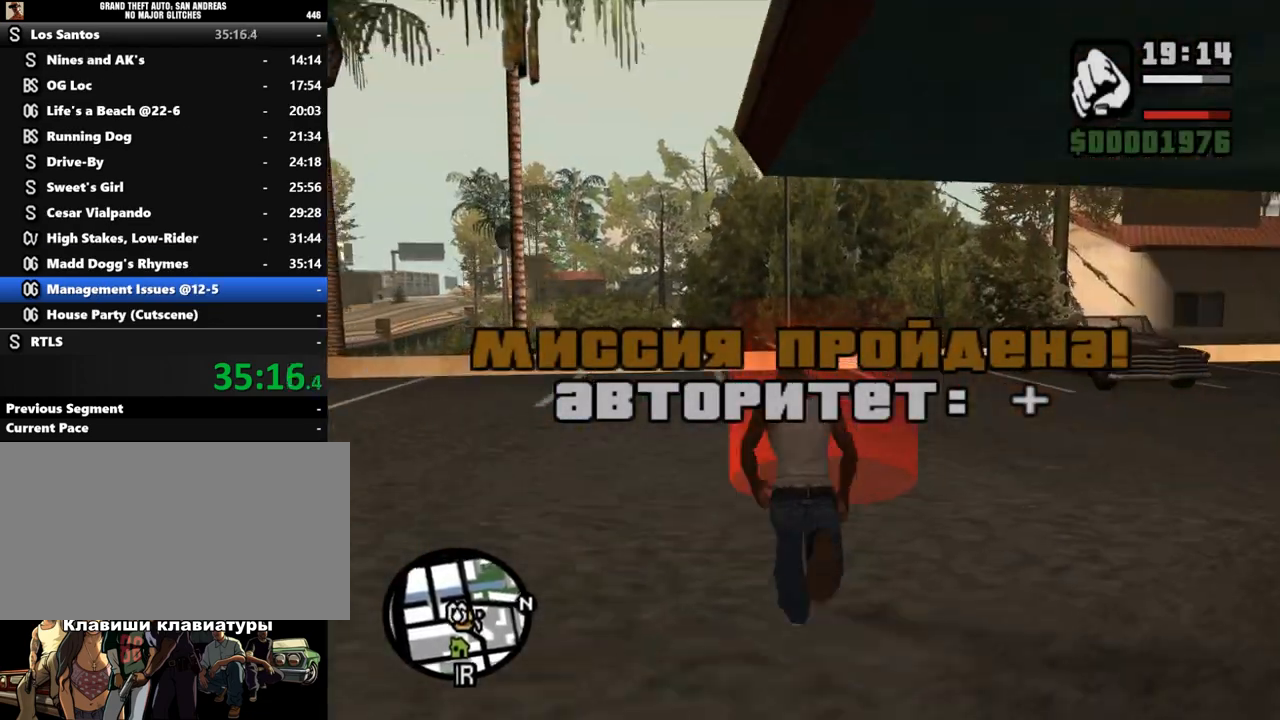
{"keys": [], "mouse": [], "events": [[100, "shift_l", "down"], [100, "w", "up"], [200, "shift_l", "up"], [267, "shift_l", "down"], [367, "shift_l", "up"], [433, "shift_l", "down"], [500, "shift_l", "up"]]}
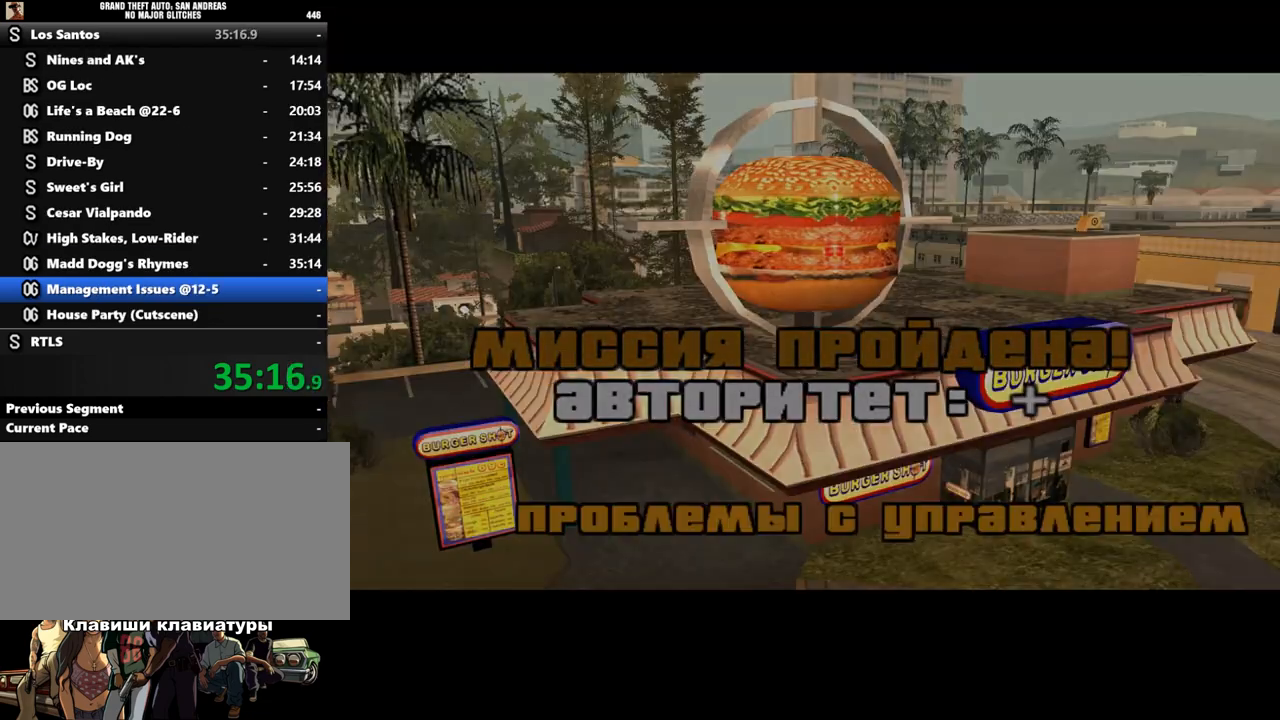
{"keys": [], "mouse": [], "events": [[100, "shift_l", "down"], [133, "shift_l", "up"], [267, "shift_l", "down"], [333, "shift_l", "up"], [433, "shift_l", "down"], [500, "shift_l", "up"]]}
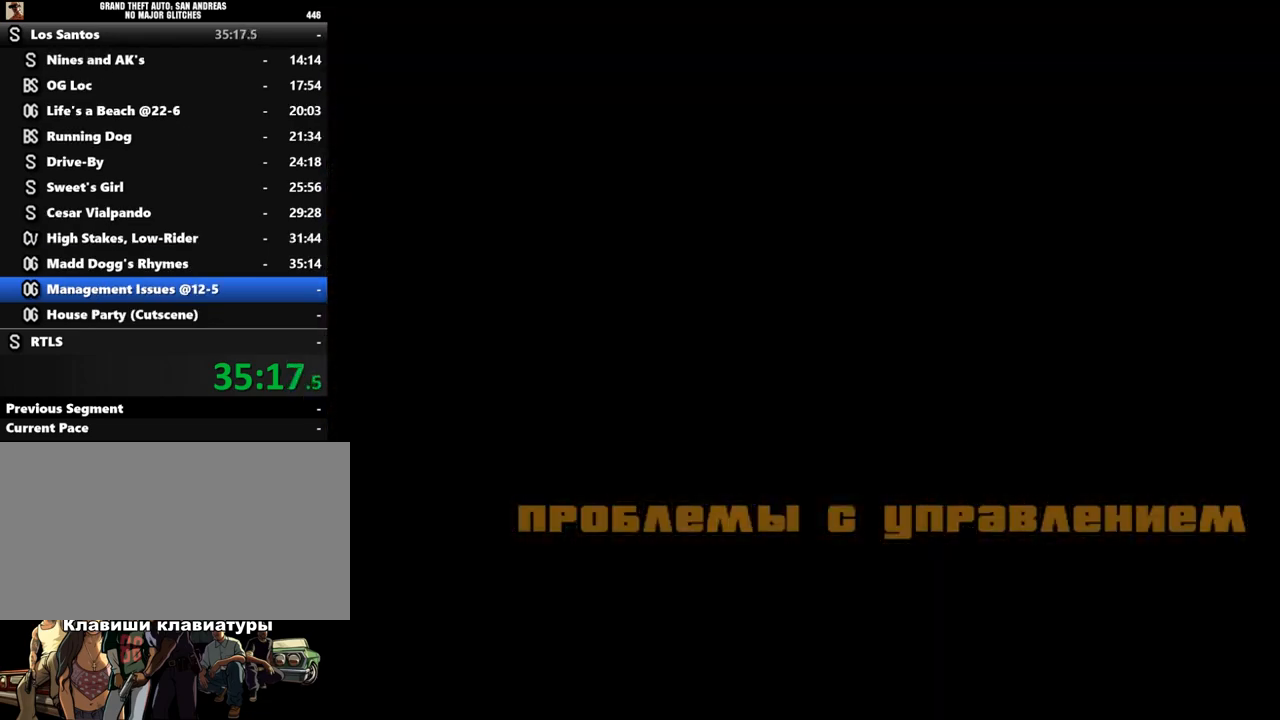
{"keys": ["shift_l"], "mouse": [], "events": [[67, "shift_l", "down"], [167, "shift_l", "up"], [200, "shift_l", "down"], [300, "shift_l", "up"], [367, "shift_l", "down"], [467, "shift_l", "up"], [500, "shift_l", "down"]]}
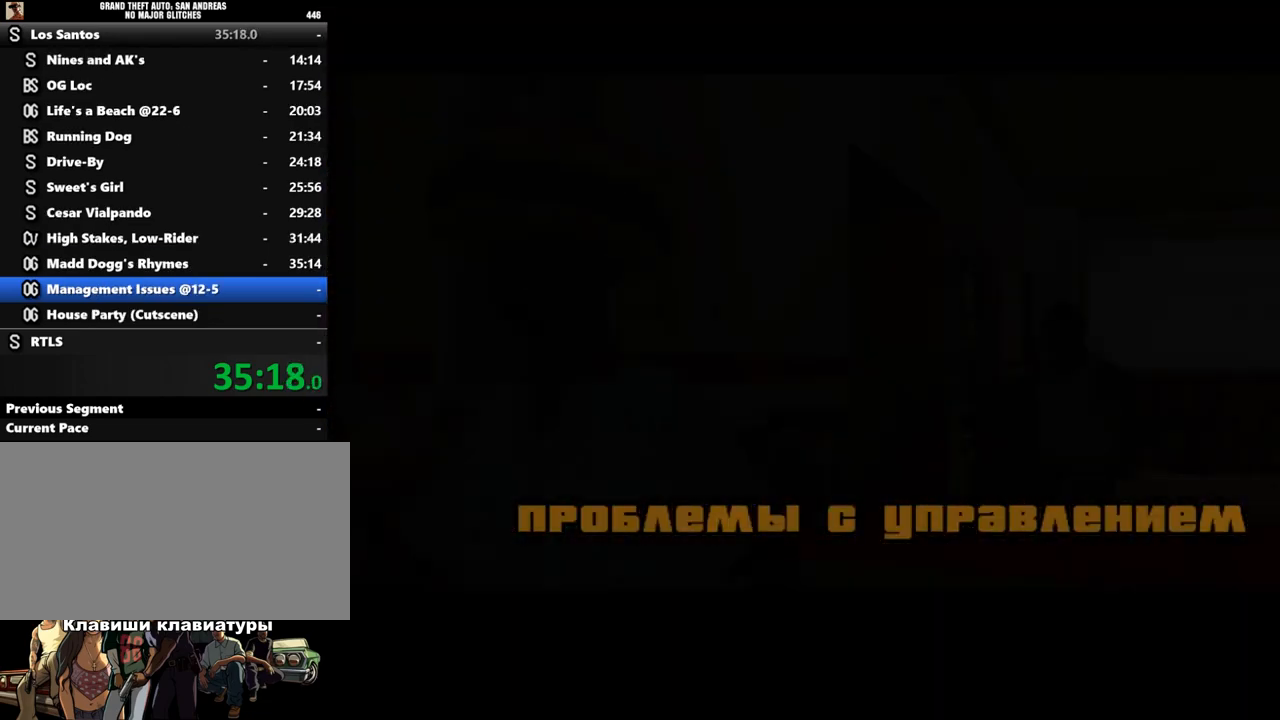
{"keys": ["w"], "mouse": [], "events": [[100, "shift_l", "up"], [167, "shift_l", "down"], [267, "shift_l", "up"], [367, "shift_l", "down"], [467, "w", "down"], [500, "shift_l", "up"]]}
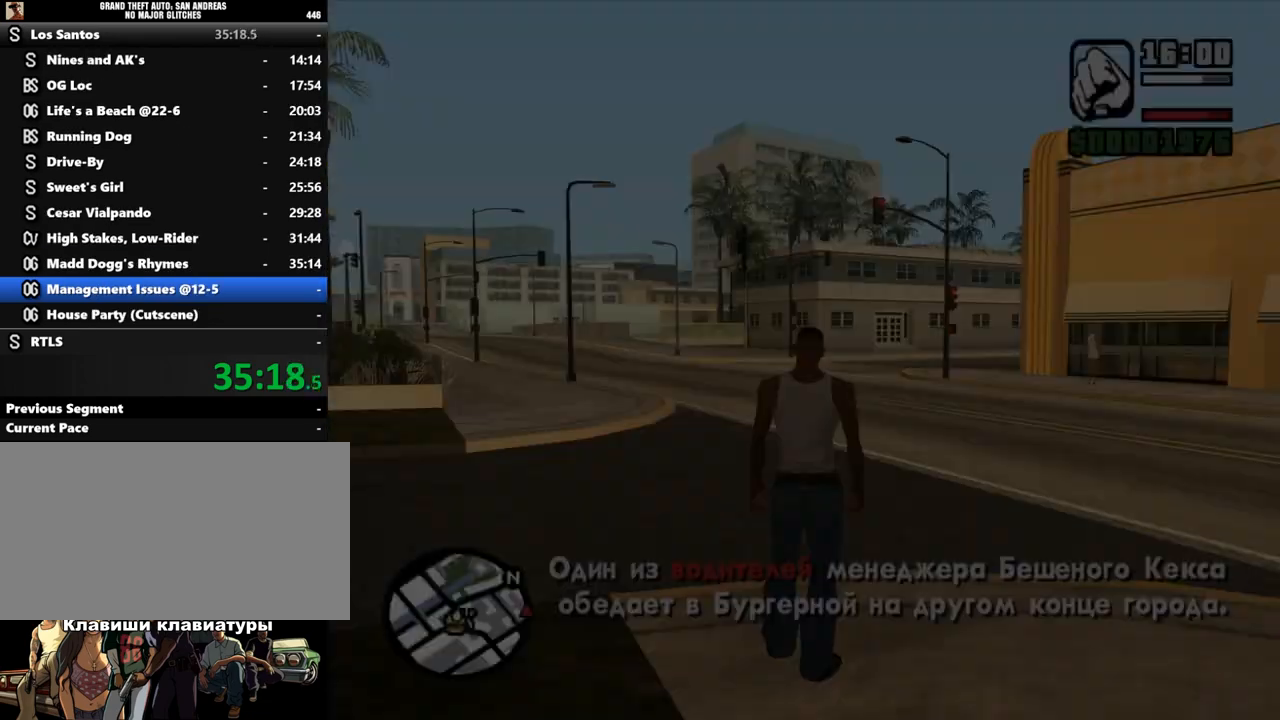
{"keys": ["w"], "mouse": [], "events": [[67, "shift_l", "down"], [167, "shift_l", "up"], [233, "shift_l", "down"], [333, "shift_l", "up"], [400, "shift_l", "down"], [500, "shift_l", "up"]]}
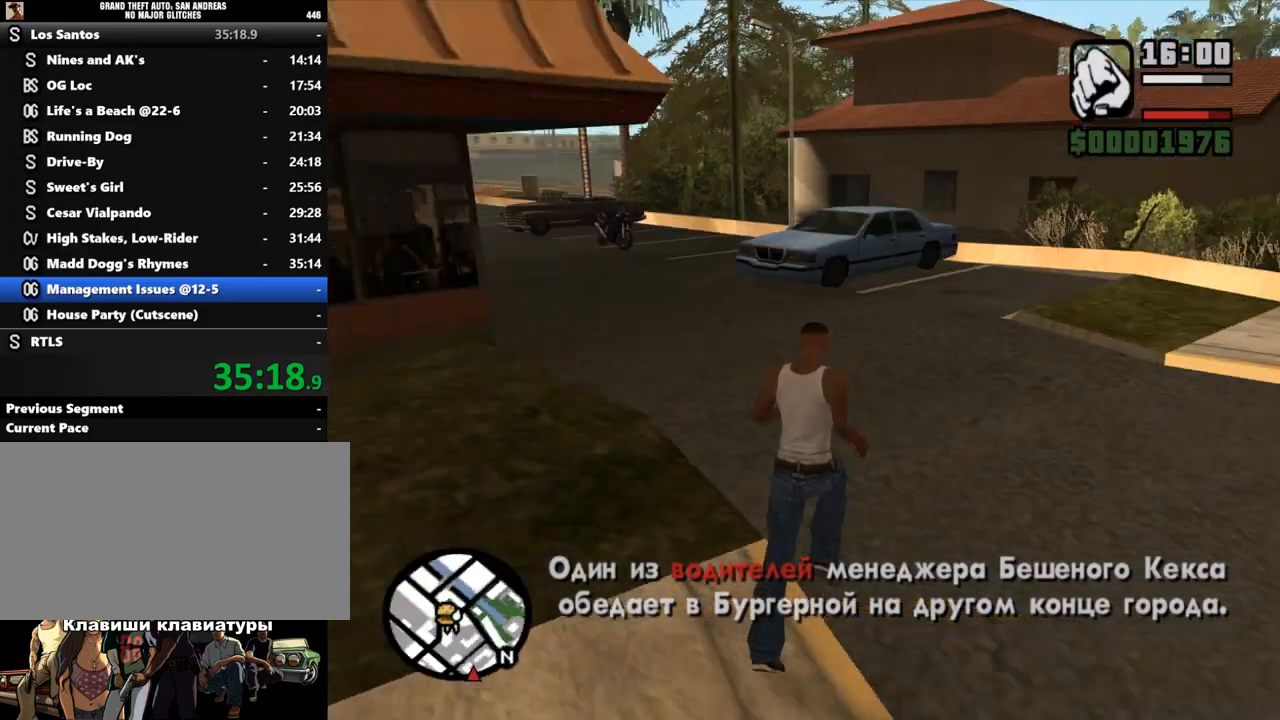
{"keys": ["w"], "mouse": [], "events": [[67, "shift_l", "down"], [133, "shift_l", "up"], [233, "shift_l", "down"], [300, "shift_l", "up"], [400, "shift_l", "down"], [467, "shift_l", "up"]]}
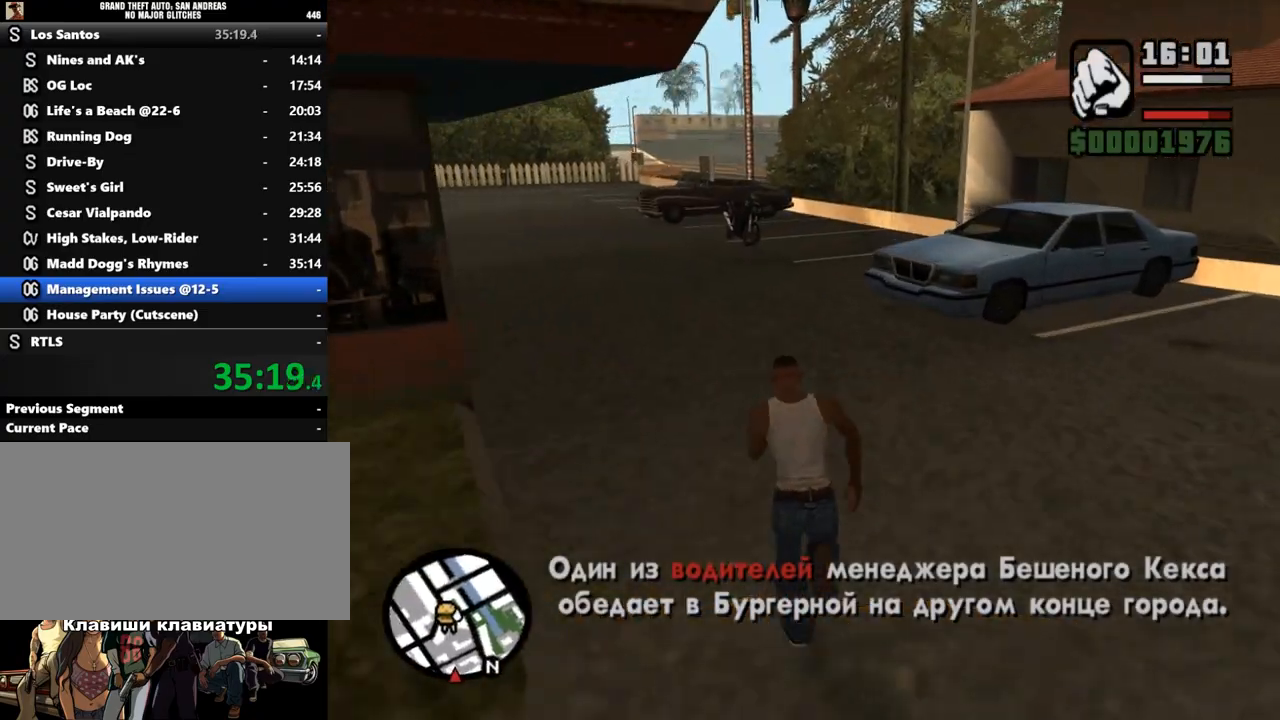
{"keys": ["w"], "mouse": [], "events": [[67, "shift_l", "down"], [133, "shift_l", "up"], [233, "shift_l", "down"], [300, "shift_l", "up"], [367, "shift_l", "down"], [433, "shift_l", "up"]]}
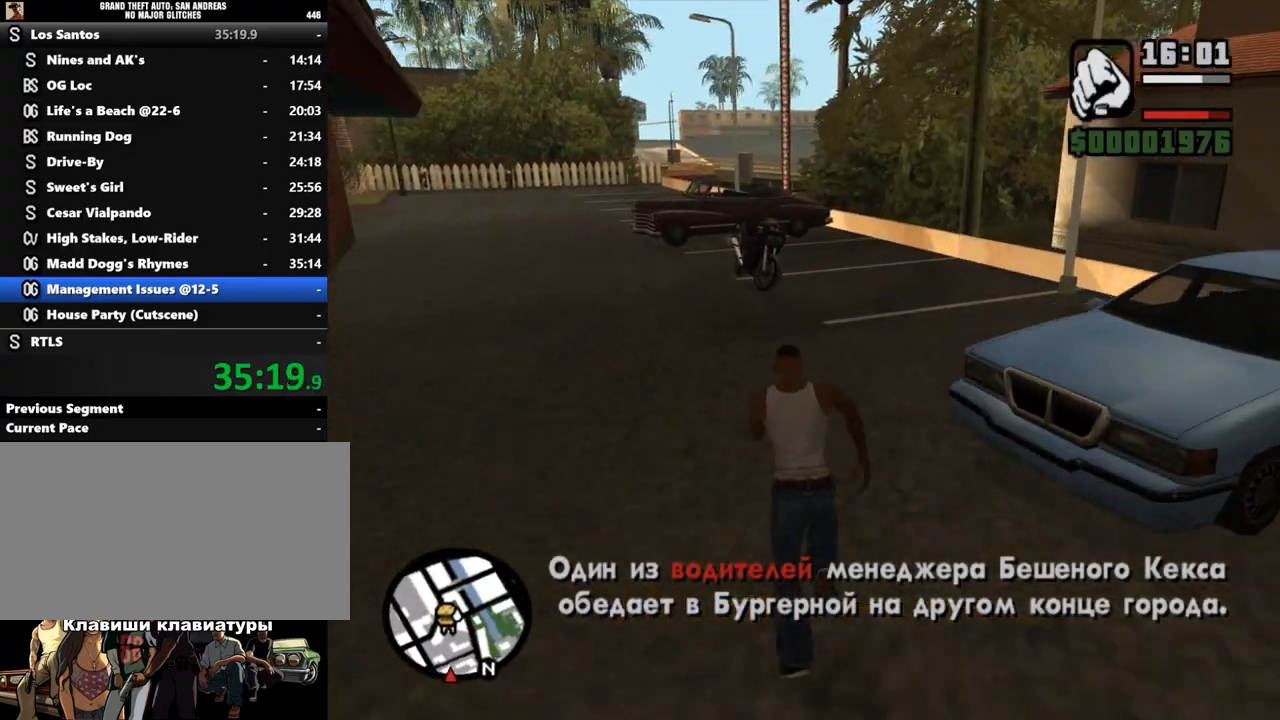
{"keys": ["f", "shift_l"], "mouse": [], "events": [[33, "shift_l", "down"], [267, "f", "down"], [433, "w", "up"]]}
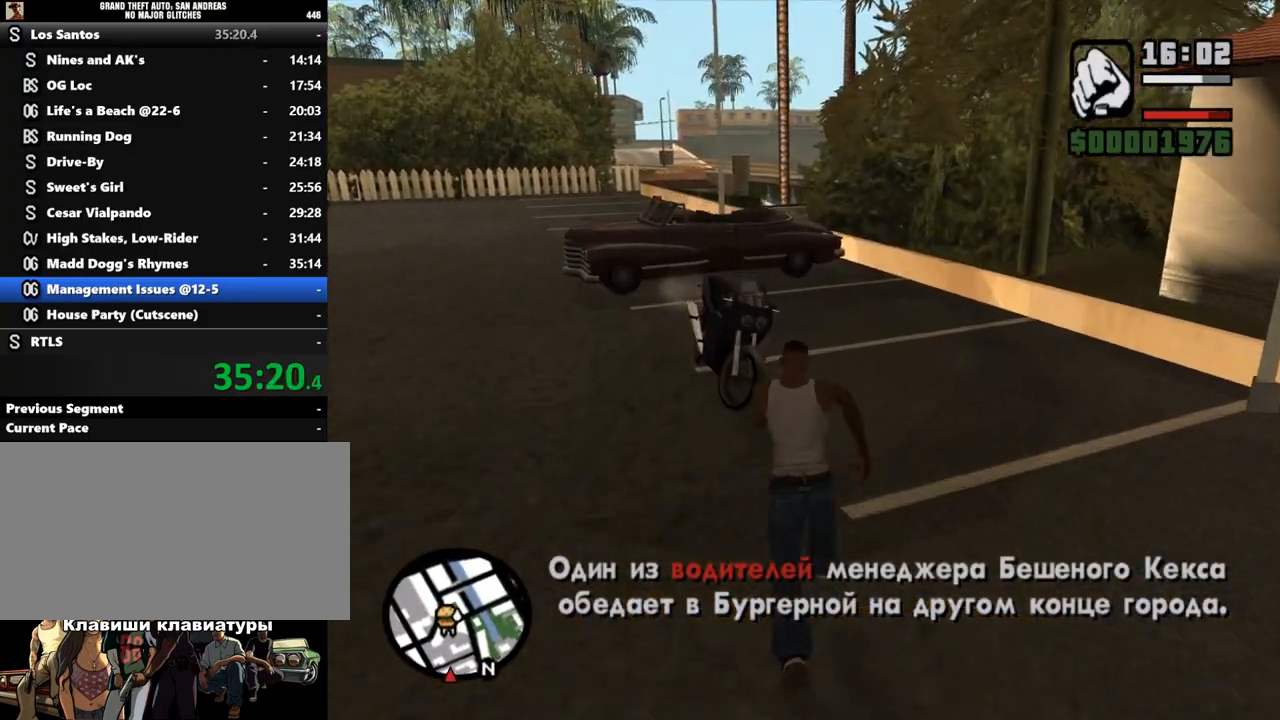
{"keys": ["shift_l", "w"], "mouse": [], "events": [[33, "f", "up"], [33, "shift_l", "up"], [300, "w", "down"], [400, "shift_l", "down"]]}
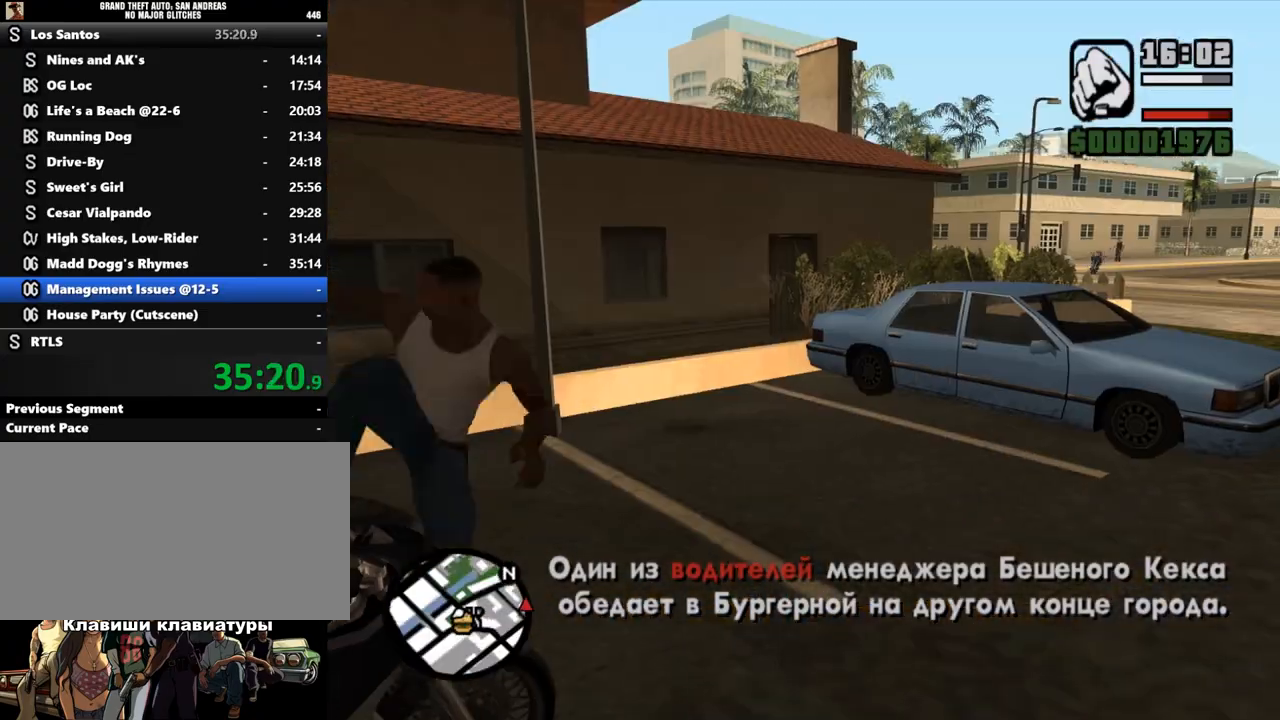
{"keys": ["d", "shift_l", "w"], "mouse": [], "events": [[300, "d", "down"]]}
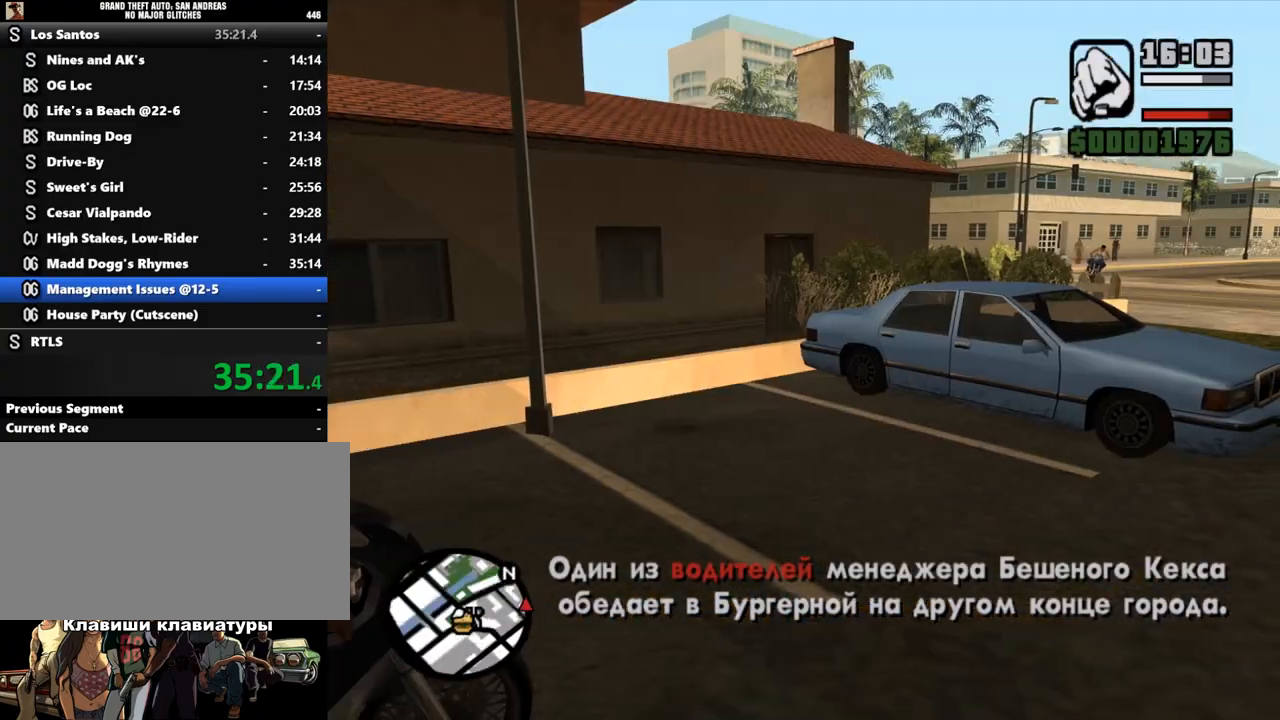
{"keys": ["d", "shift_l", "w"], "mouse": ["left"], "events": [[100, "mouse_left", "down"], [167, "mouse_left", "up"], [267, "mouse_left", "down"], [367, "mouse_left", "up"], [433, "mouse_left", "down"]]}
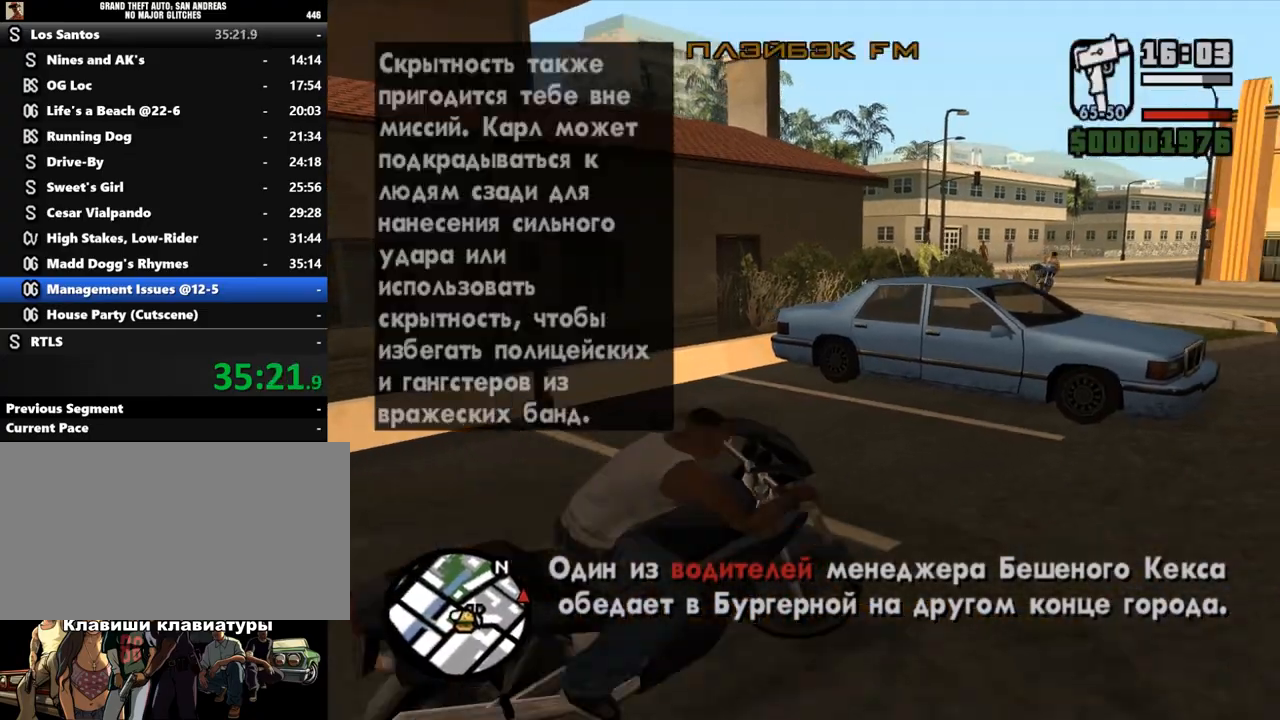
{"keys": ["a", "w"], "mouse": [], "events": [[33, "mouse_left", "up"], [67, "d", "up"], [67, "mouse_left", "down"], [133, "shift_l", "up"], [200, "mouse_left", "up"], [267, "mouse_left", "down"], [333, "mouse_left", "up"], [367, "a", "down"], [400, "mouse_left", "down"], [500, "mouse_left", "up"]]}
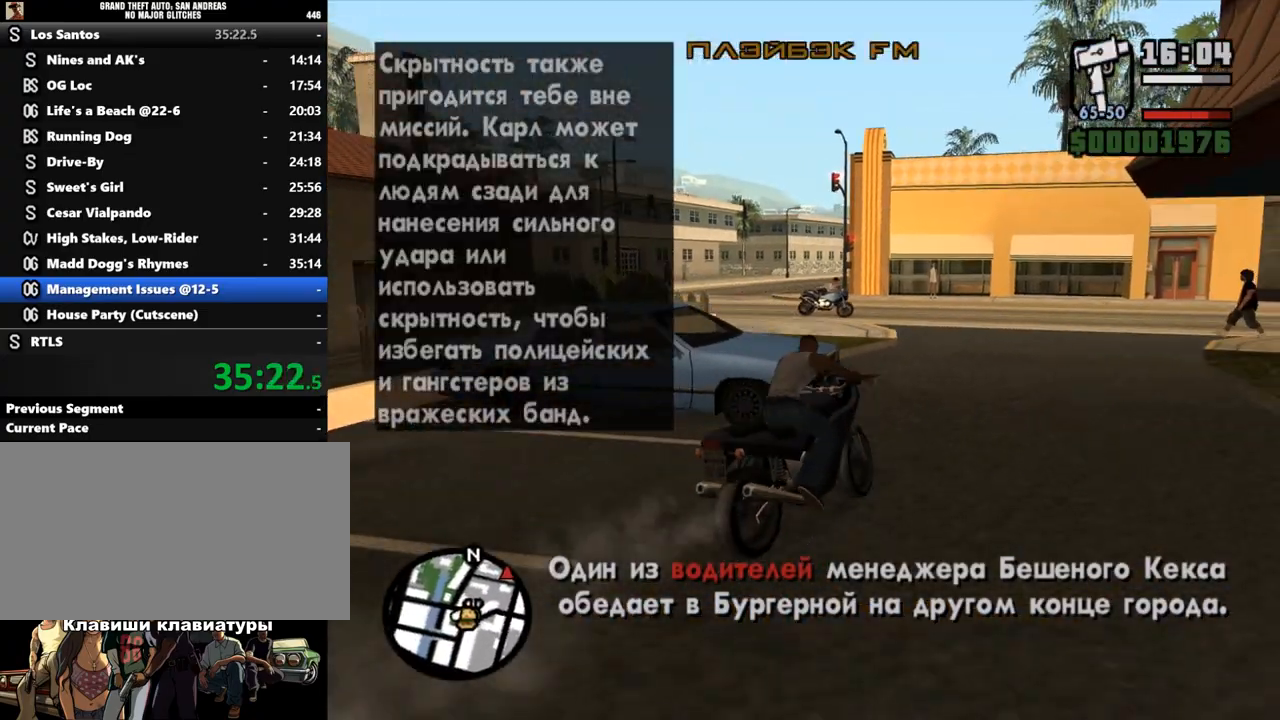
{"keys": ["a", "w"], "mouse": [], "events": [[33, "a", "up"], [67, "mouse_left", "down"], [100, "a", "down"], [167, "mouse_left", "up"], [267, "mouse_left", "down"], [333, "mouse_left", "up"], [433, "mouse_left", "down"], [467, "mouse_left", "up"]]}
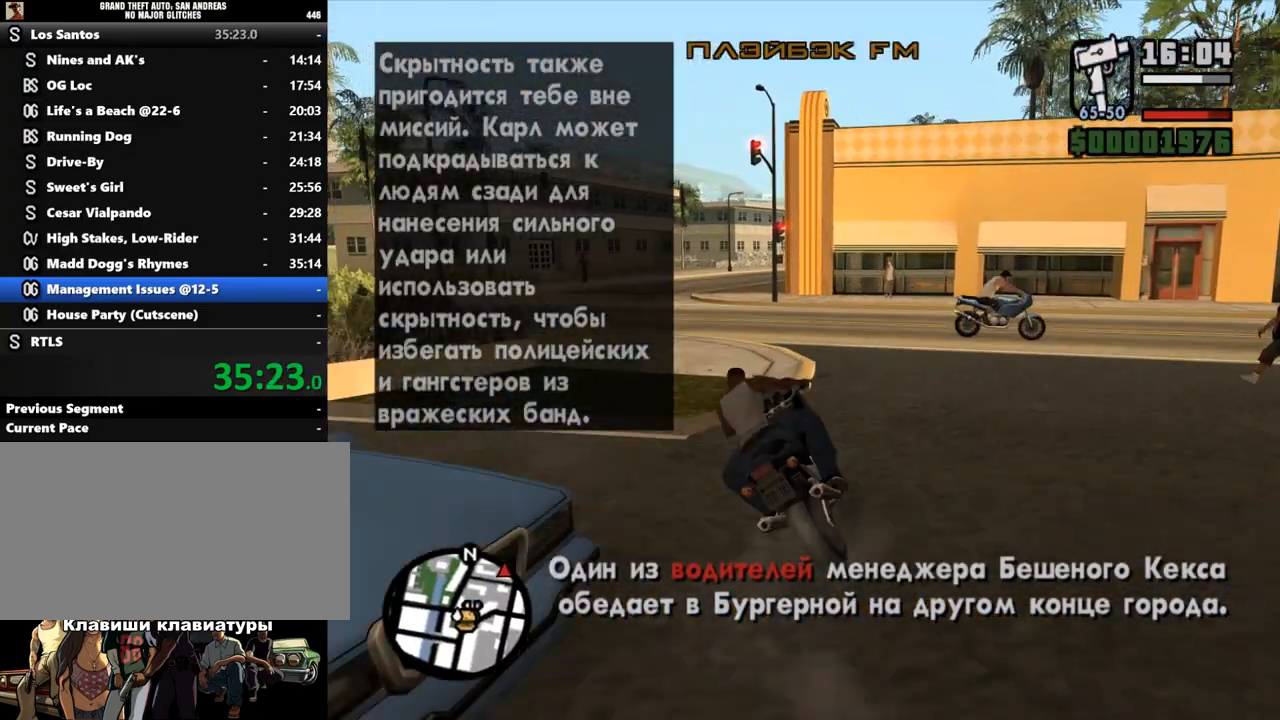
{"keys": ["w"], "mouse": ["left"], "events": [[100, "mouse_left", "down"], [133, "a", "up"], [200, "mouse_left", "up"], [267, "mouse_left", "down"], [367, "mouse_left", "up"], [467, "mouse_left", "down"]]}
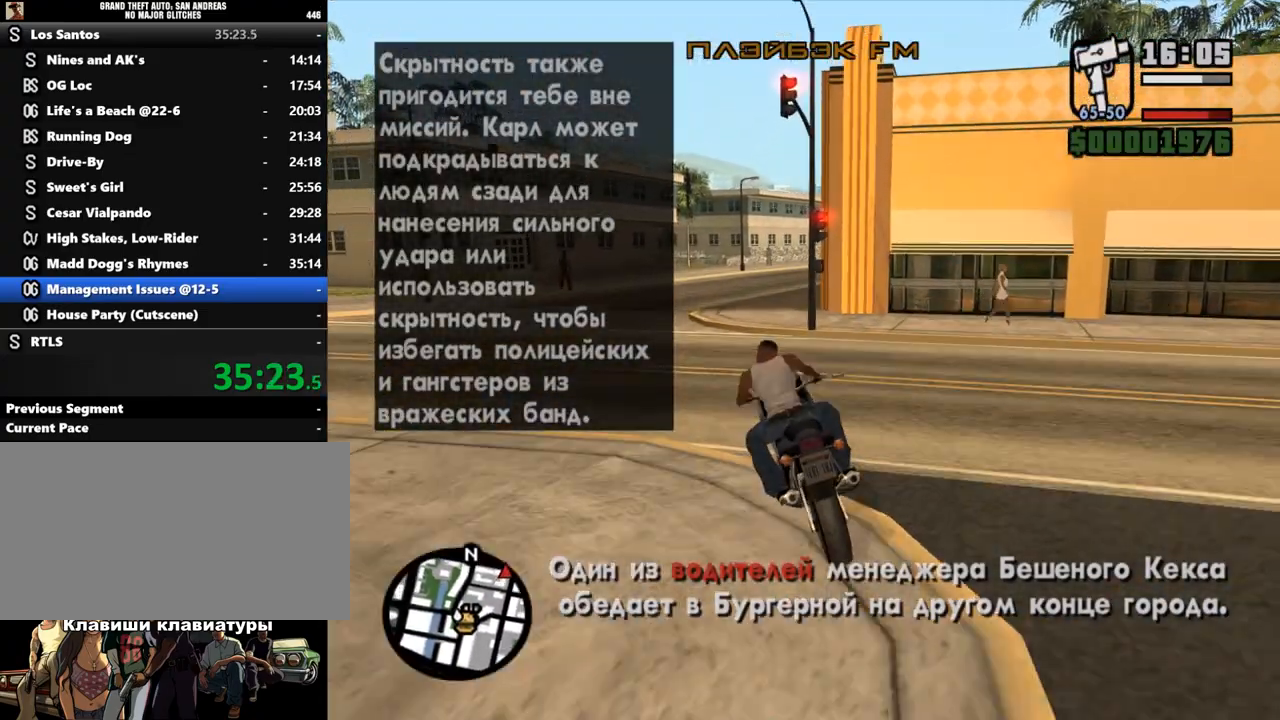
{"keys": ["d", "w"], "mouse": [], "events": [[67, "mouse_left", "up"], [167, "mouse_left", "down"], [267, "d", "down"], [267, "mouse_left", "up"], [333, "mouse_left", "down"], [433, "mouse_left", "up"]]}
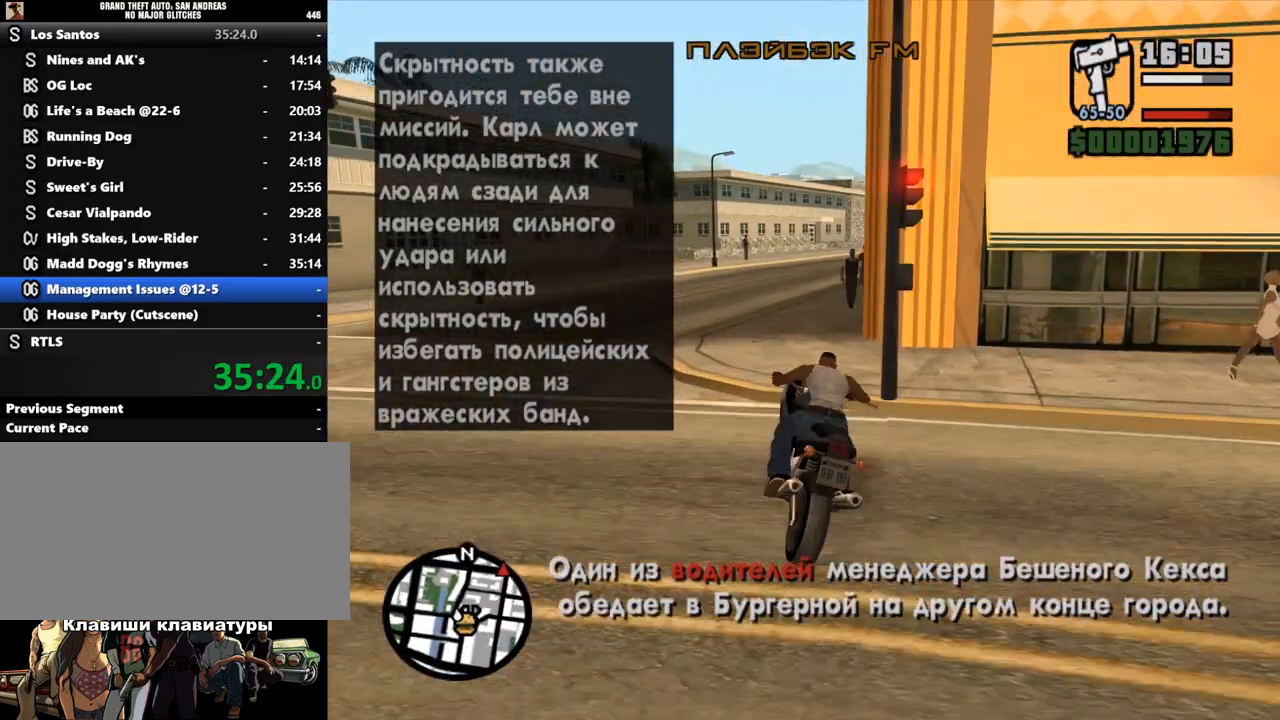
{"keys": ["d", "w"], "mouse": ["left"], "events": [[33, "mouse_left", "down"], [100, "d", "up"], [167, "mouse_left", "up"], [200, "mouse_left", "down"], [300, "mouse_left", "up"], [367, "mouse_left", "down"], [400, "d", "down"]]}
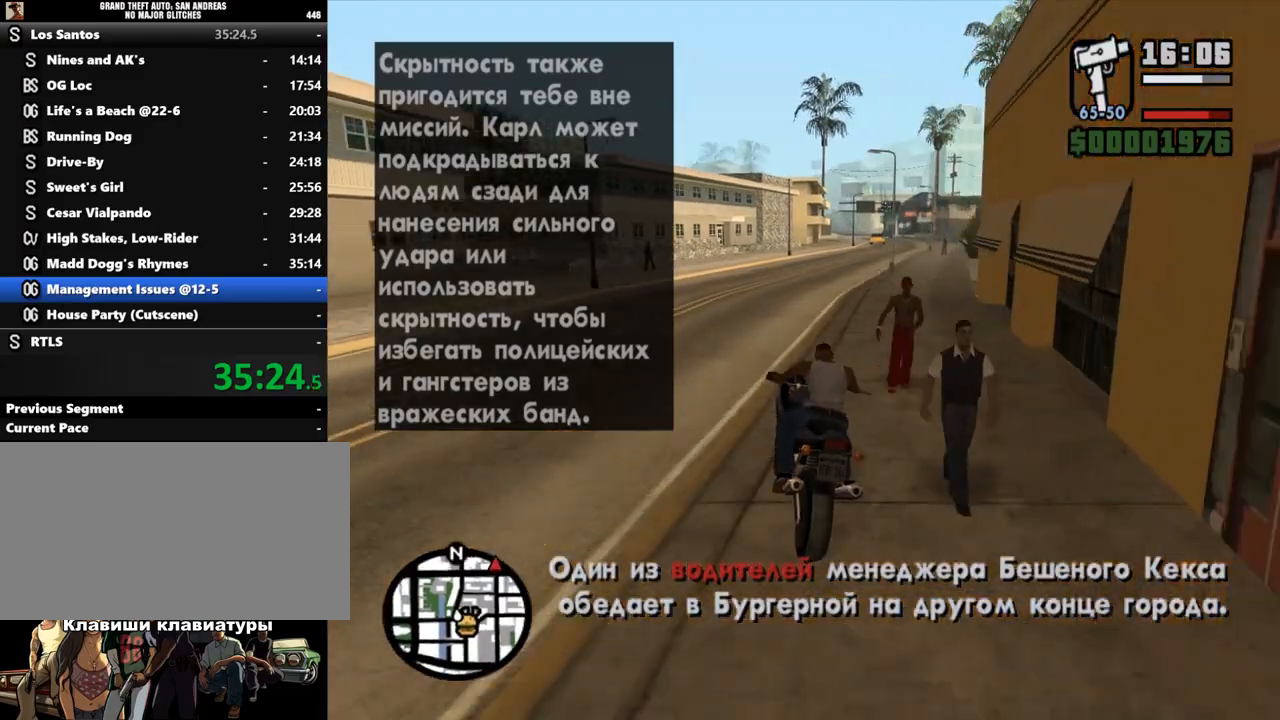
{"keys": ["d", "w"], "mouse": [], "events": [[133, "mouse_left", "up"], [200, "mouse_left", "down"], [300, "mouse_left", "up"], [400, "mouse_left", "down"], [500, "mouse_left", "up"]]}
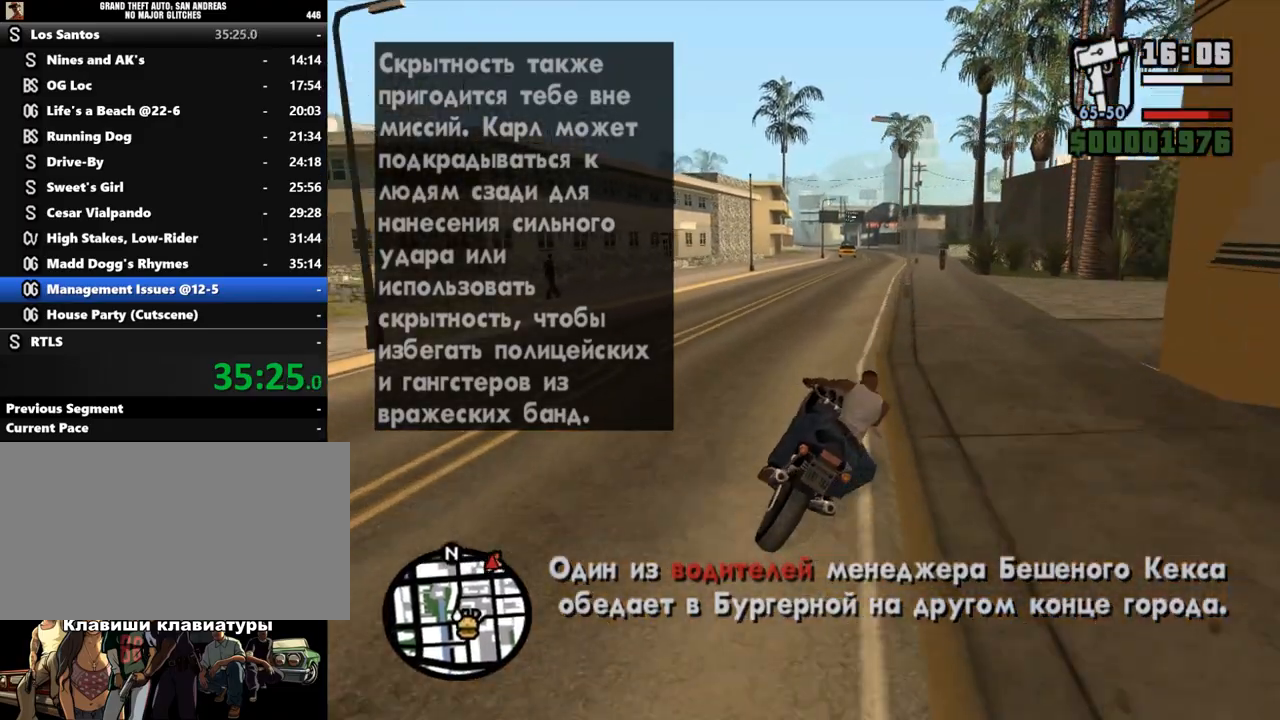
{"keys": ["d", "w"], "mouse": ["left"], "events": [[67, "d", "up"], [100, "mouse_left", "down"], [167, "mouse_left", "up"], [233, "mouse_left", "down"], [367, "mouse_left", "up"], [400, "d", "down"], [433, "mouse_left", "down"]]}
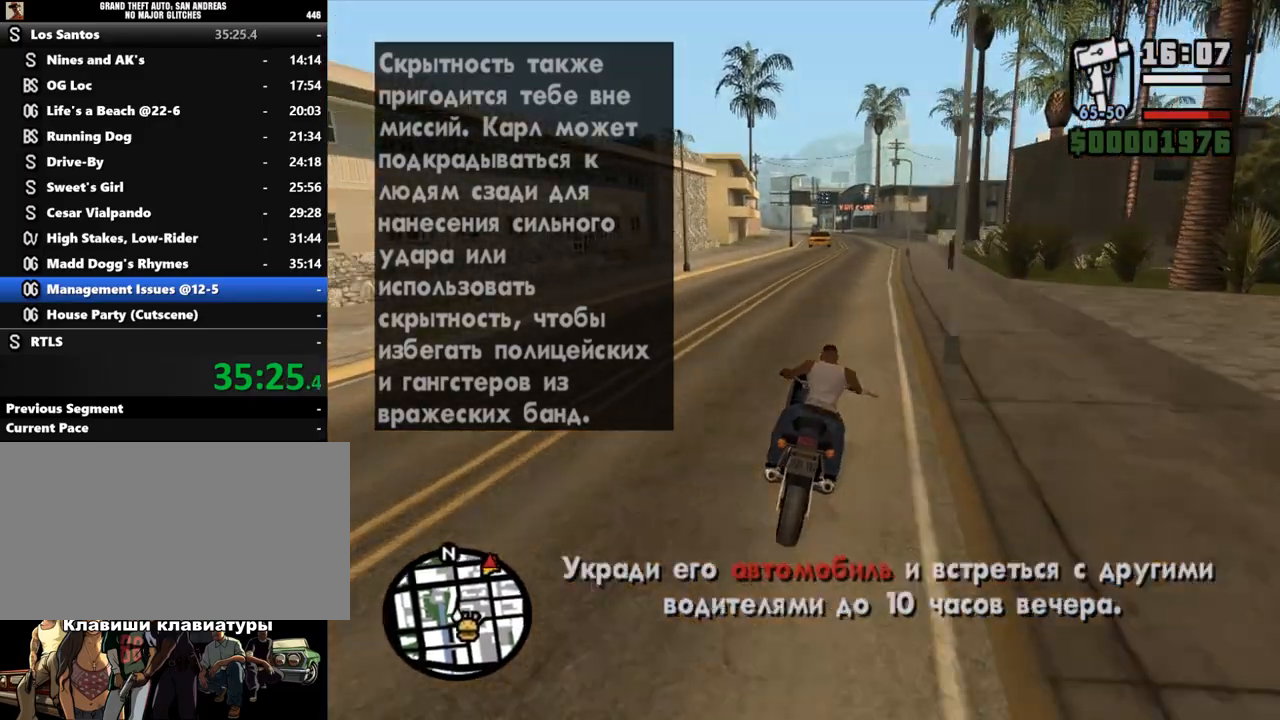
{"keys": ["w"], "mouse": [], "events": [[33, "d", "up"], [33, "mouse_left", "up"], [100, "mouse_left", "down"], [200, "mouse_left", "up"], [267, "mouse_left", "down"], [333, "mouse_left", "up"], [433, "mouse_left", "down"], [500, "mouse_left", "up"]]}
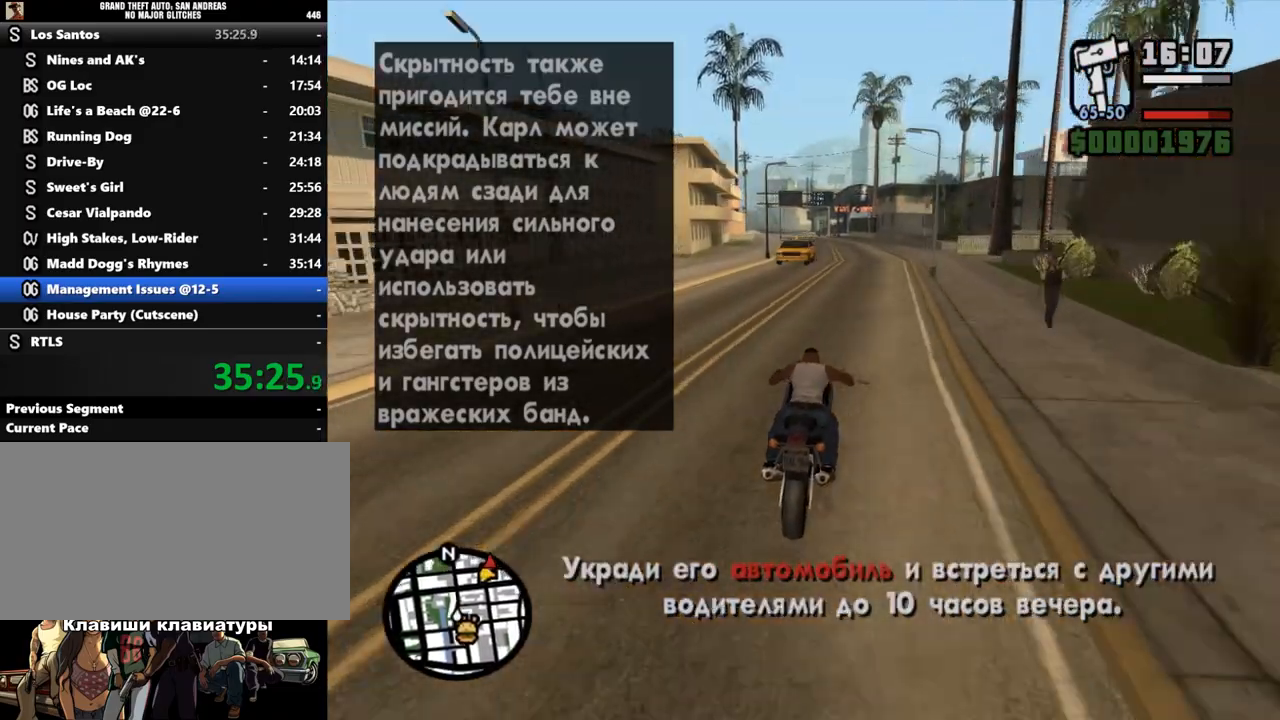
{"keys": ["w"], "mouse": [], "events": [[100, "mouse_left", "down"], [167, "mouse_left", "up"], [267, "mouse_left", "down"], [300, "mouse_left", "up"], [400, "mouse_left", "down"], [500, "mouse_left", "up"]]}
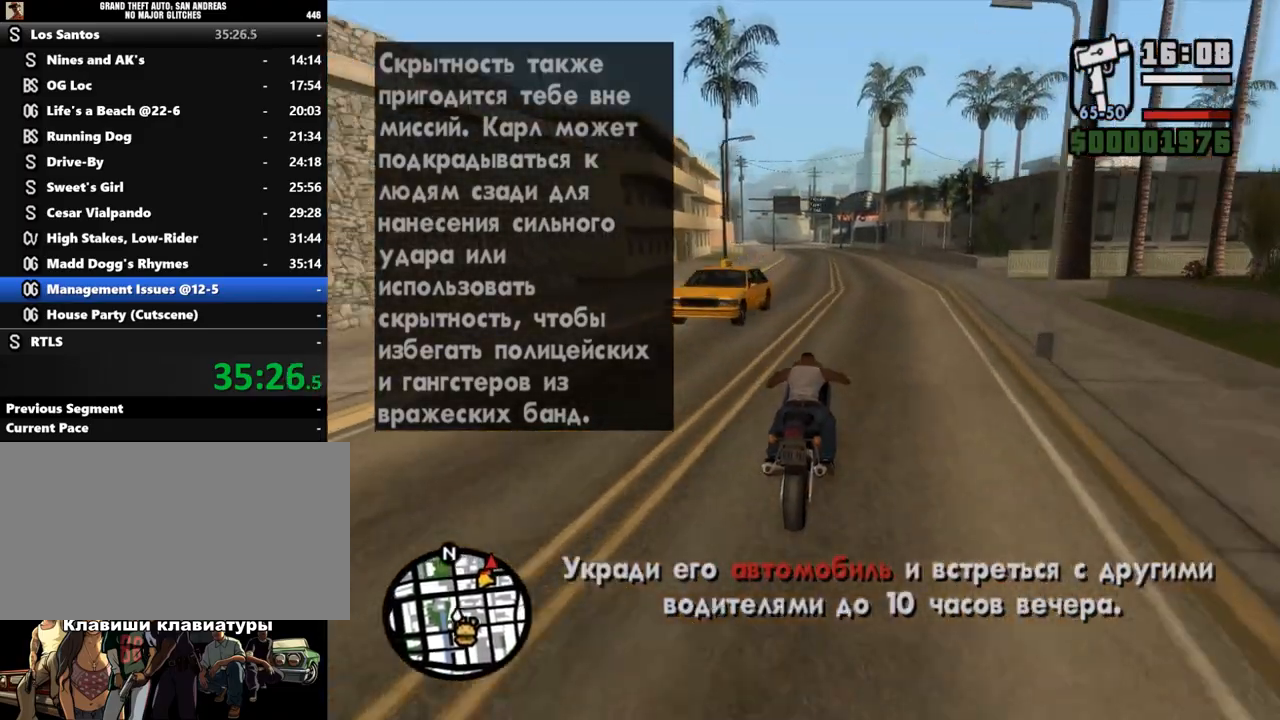
{"keys": ["w"], "mouse": ["left"], "events": [[100, "mouse_left", "down"], [167, "mouse_left", "up"], [300, "mouse_left", "down"], [333, "a", "down"], [367, "mouse_left", "up"], [433, "mouse_left", "down"], [467, "a", "up"]]}
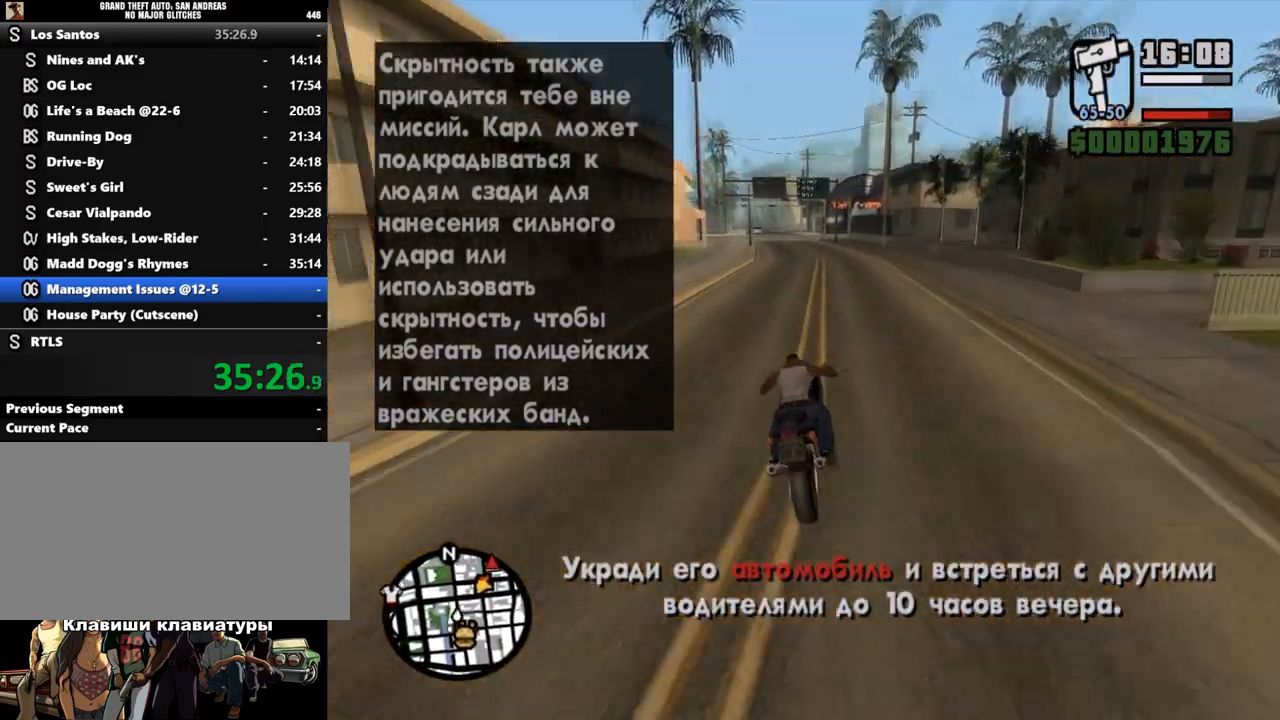
{"keys": ["a", "w"], "mouse": ["left"], "events": [[33, "mouse_left", "up"], [100, "mouse_left", "down"], [233, "mouse_left", "up"], [300, "mouse_left", "down"], [367, "a", "down"], [433, "mouse_left", "up"], [467, "mouse_left", "down"]]}